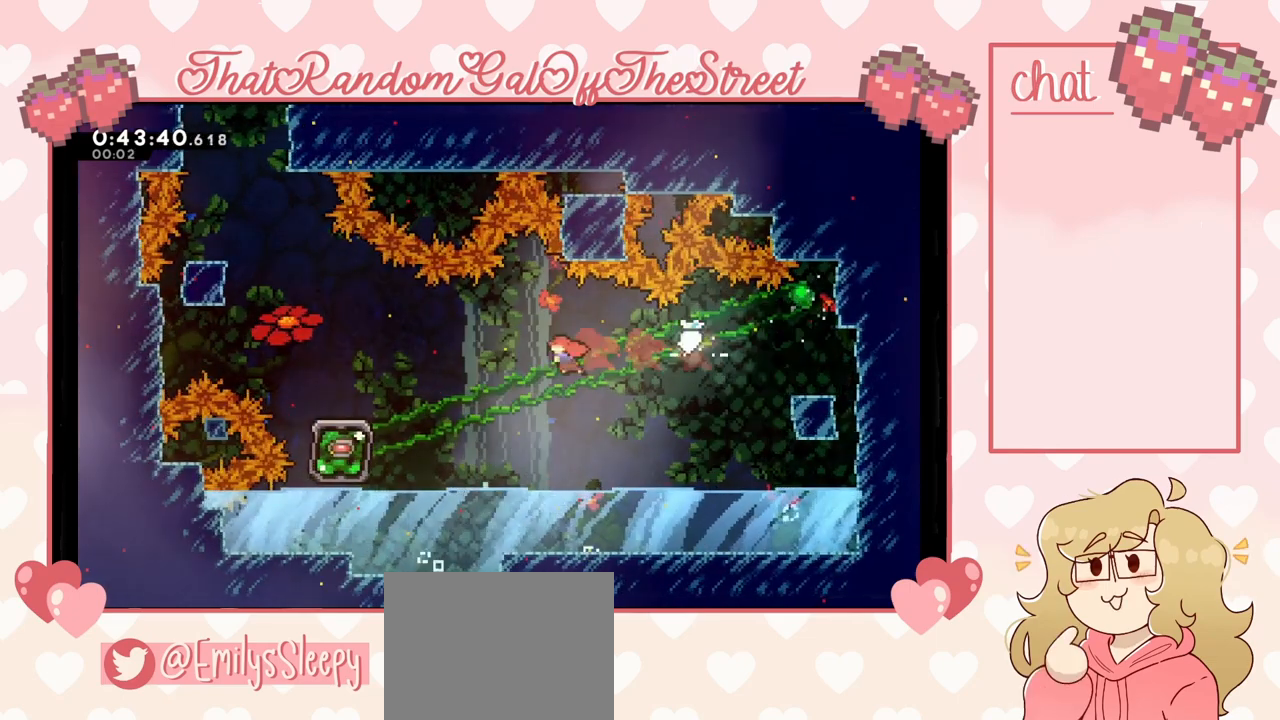
Gameplay with a controller (Xbox layout); each line is a JSON object with the inputs held at the frame after it. "events" lists button and stick changes between this image and that frame as [ms after this image, input, new state], when the widget could be followed in between.
{"buttons": ["L2"], "left_stick": "left", "right_stick": "center", "events": [[67, "X", "down"], [200, "X", "up"], [333, "L2", "down"]]}
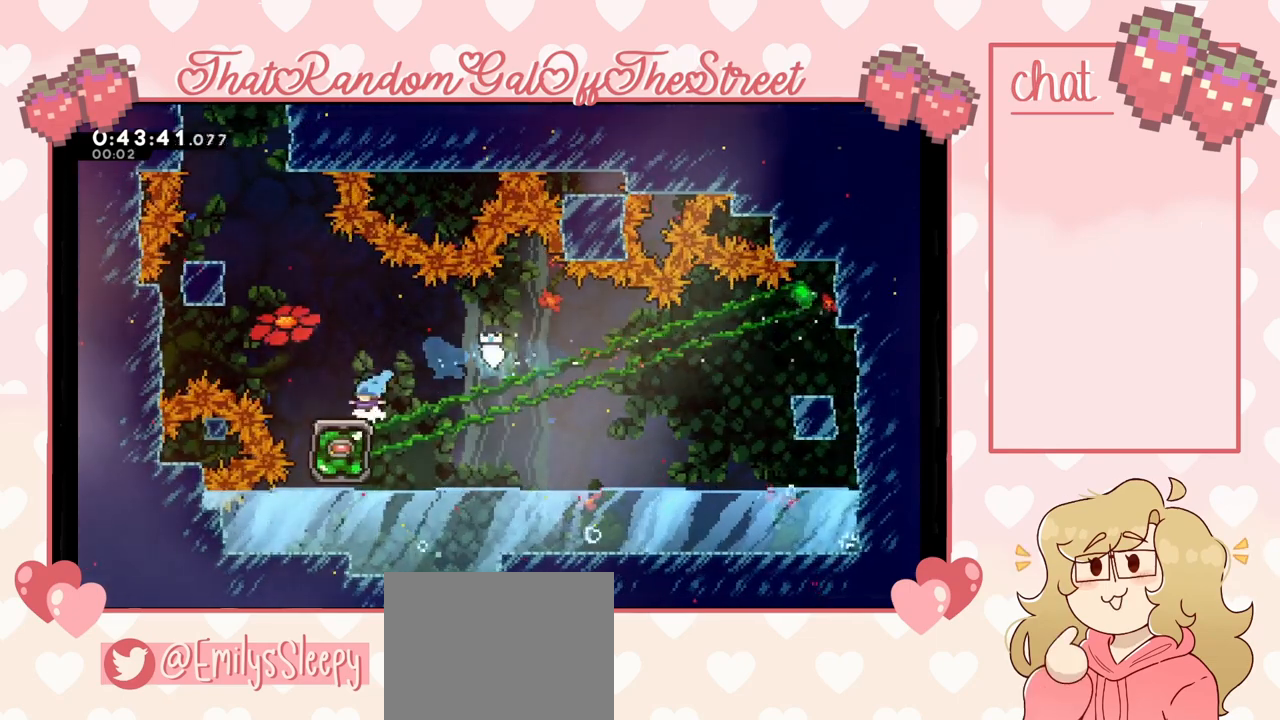
{"buttons": ["A"], "left_stick": "left", "right_stick": "center", "events": [[33, "left_stick", "up-left"], [133, "left_stick", "center"], [200, "L2", "up"], [400, "A", "down"], [400, "left_stick", "left"]]}
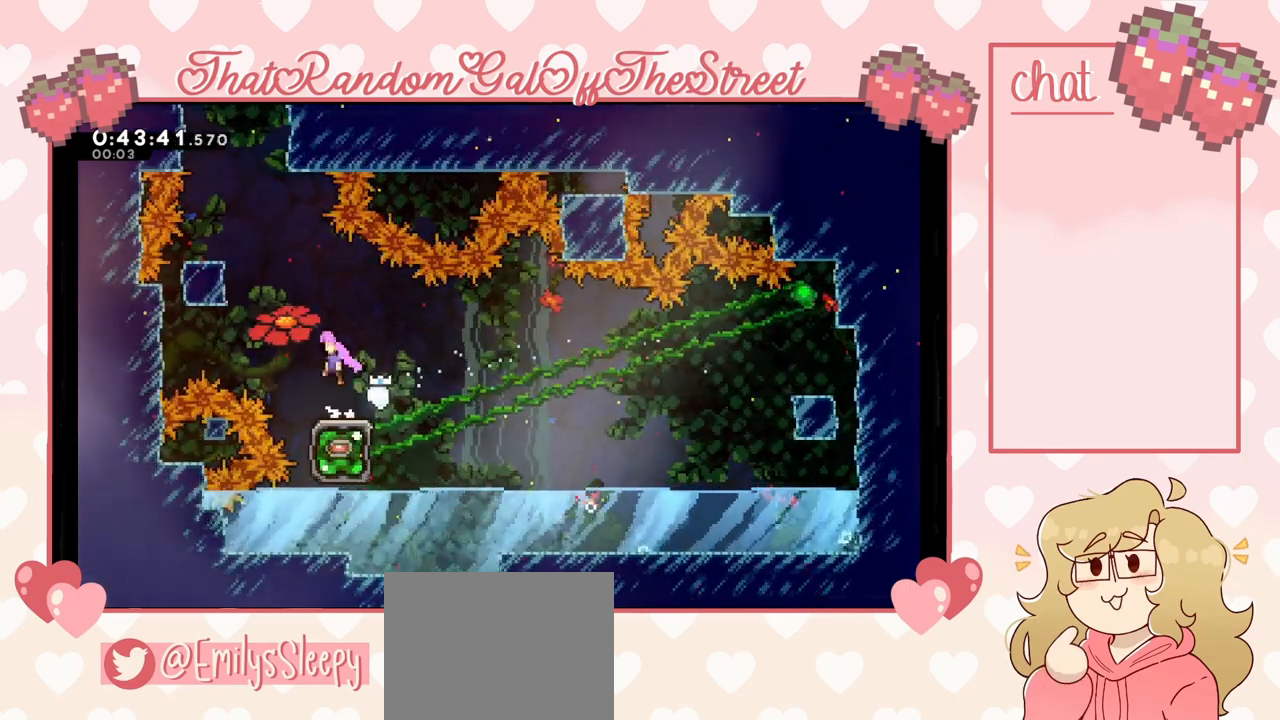
{"buttons": [], "left_stick": "up-left", "right_stick": "center", "events": [[100, "A", "up"], [133, "left_stick", "up"], [167, "X", "down"], [333, "X", "up"], [400, "left_stick", "up-left"]]}
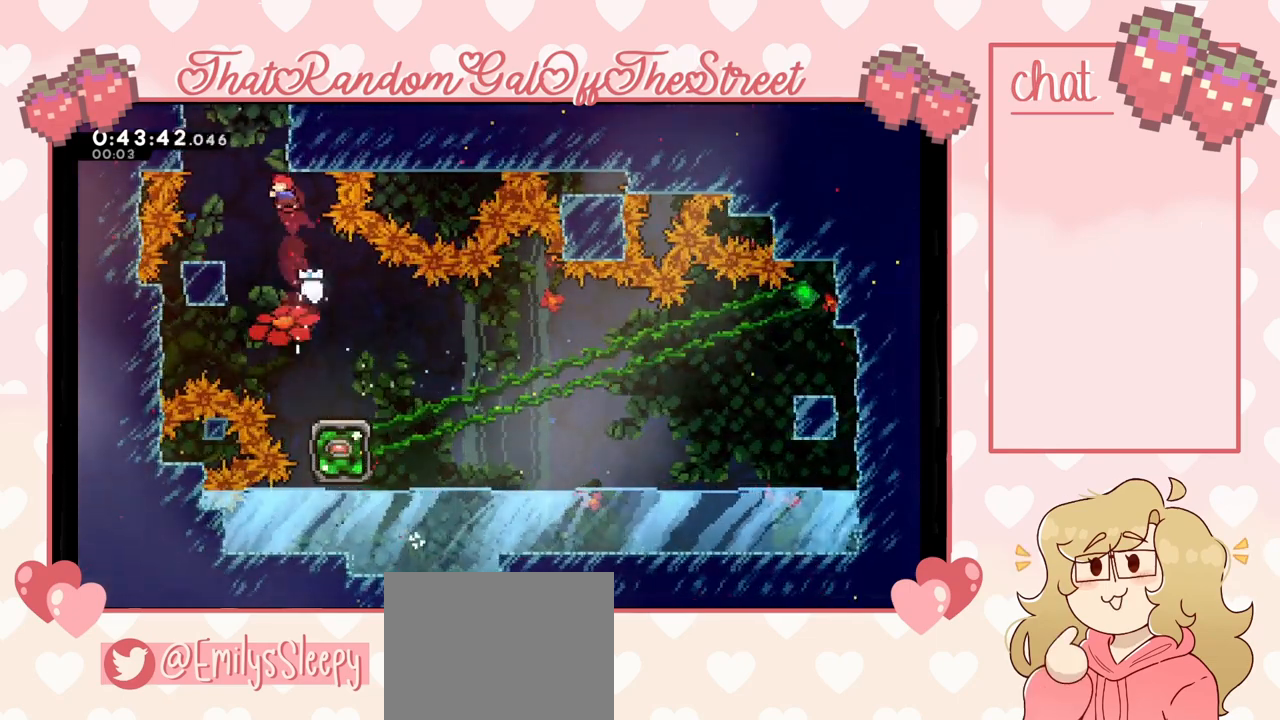
{"buttons": [], "left_stick": "up-right", "right_stick": "center", "events": [[33, "left_stick", "up"], [100, "X", "down"], [333, "left_stick", "up-right"], [400, "X", "up"]]}
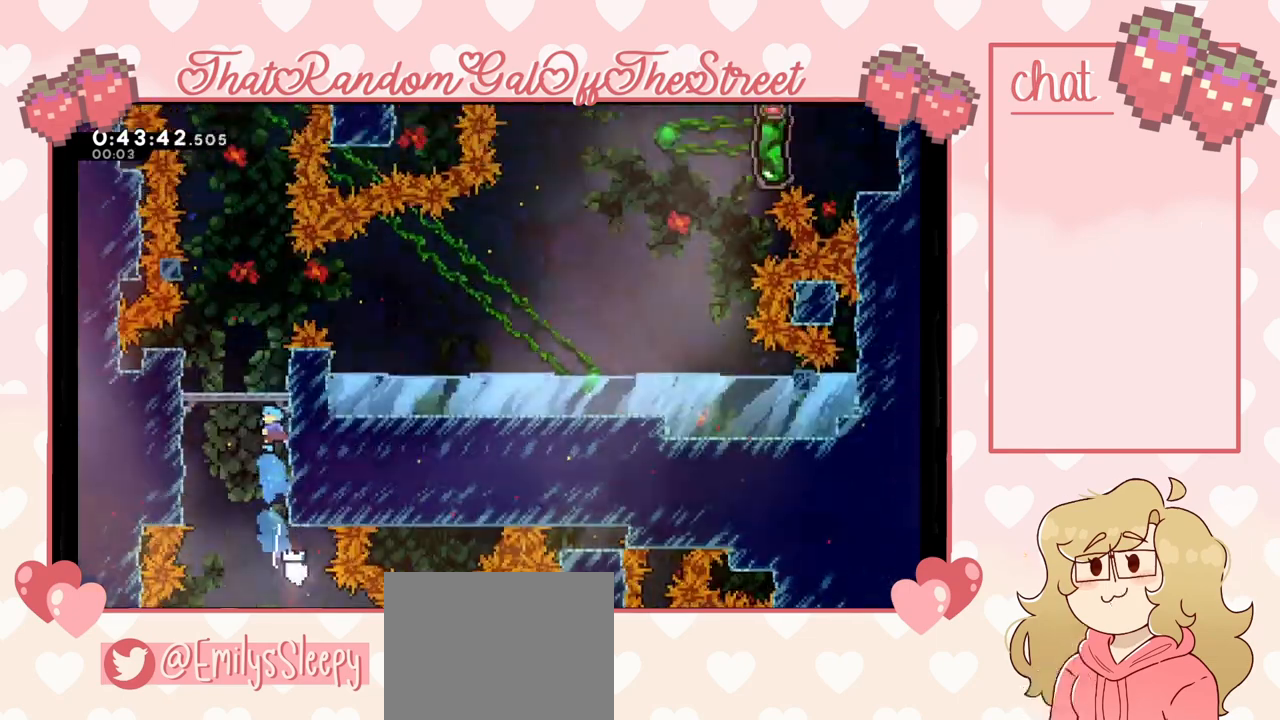
{"buttons": [], "left_stick": "left", "right_stick": "center", "events": [[133, "left_stick", "center"], [467, "left_stick", "left"]]}
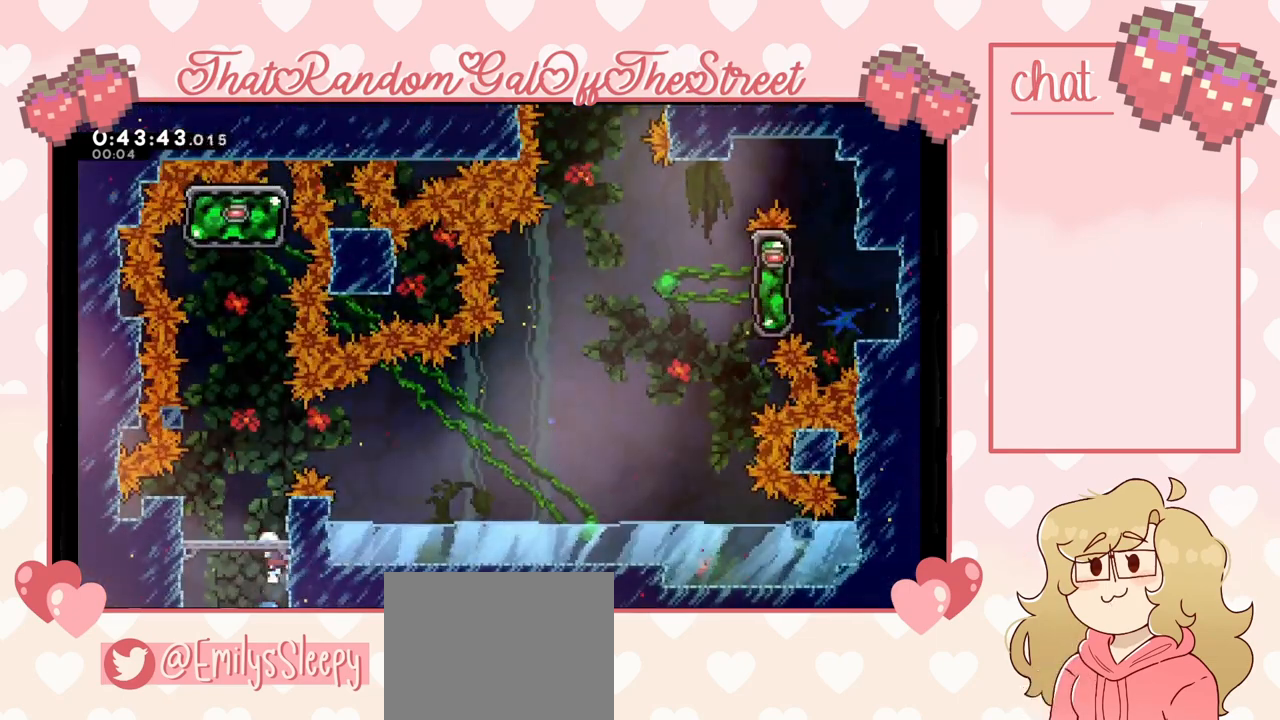
{"buttons": ["A"], "left_stick": "center", "right_stick": "center", "events": [[133, "left_stick", "center"], [500, "A", "down"]]}
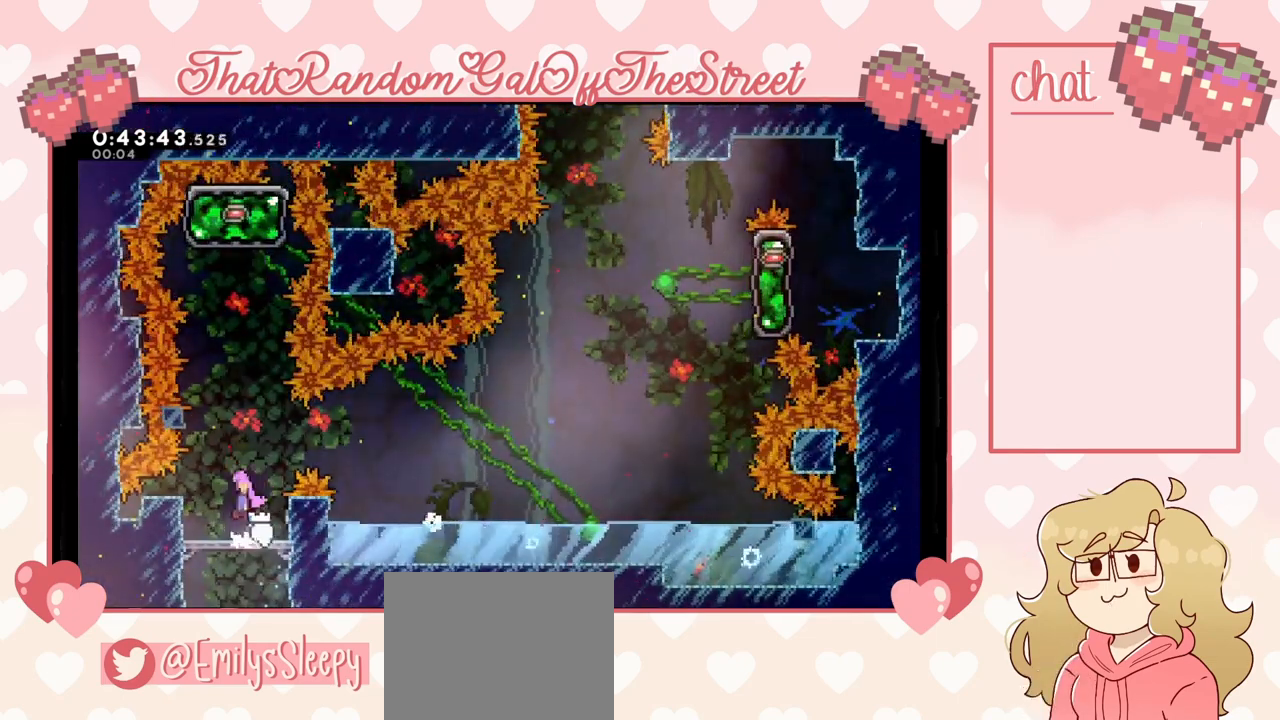
{"buttons": ["X"], "left_stick": "up", "right_stick": "center", "events": [[33, "left_stick", "up"], [167, "A", "up"], [233, "X", "down"], [400, "X", "up"], [500, "X", "down"]]}
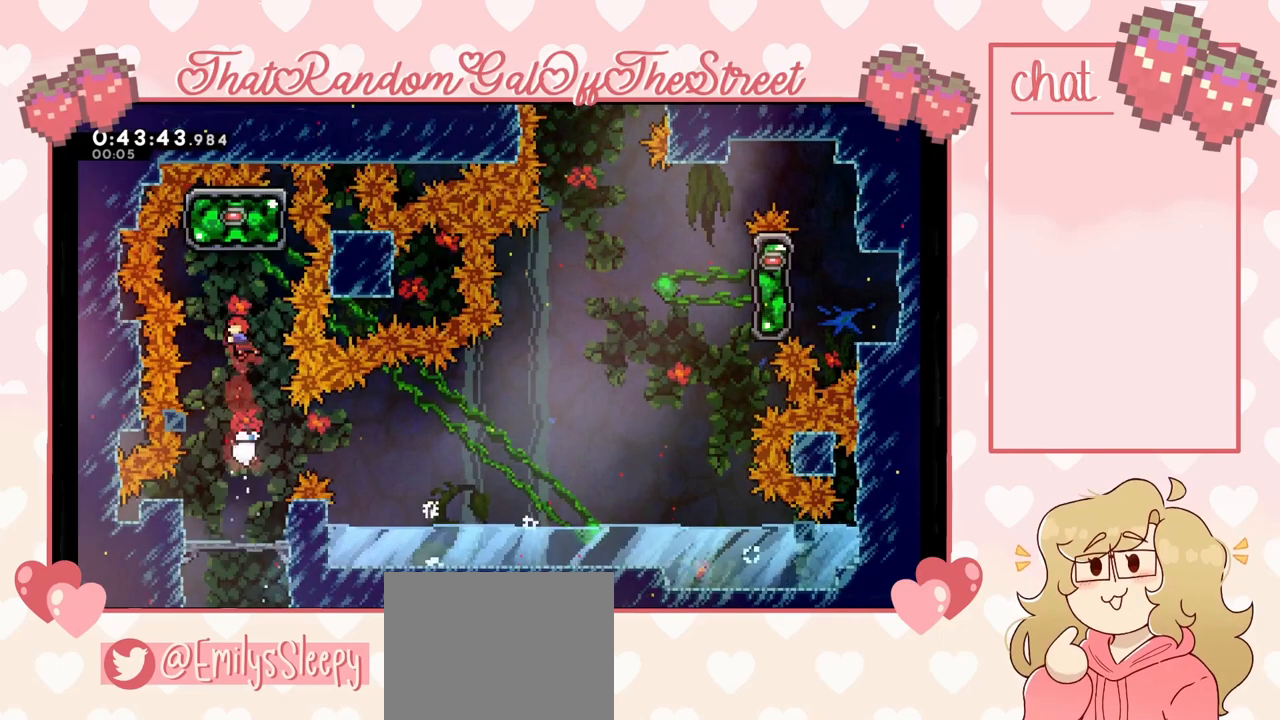
{"buttons": [], "left_stick": "center", "right_stick": "center", "events": [[133, "X", "up"], [400, "left_stick", "up-right"], [500, "left_stick", "center"]]}
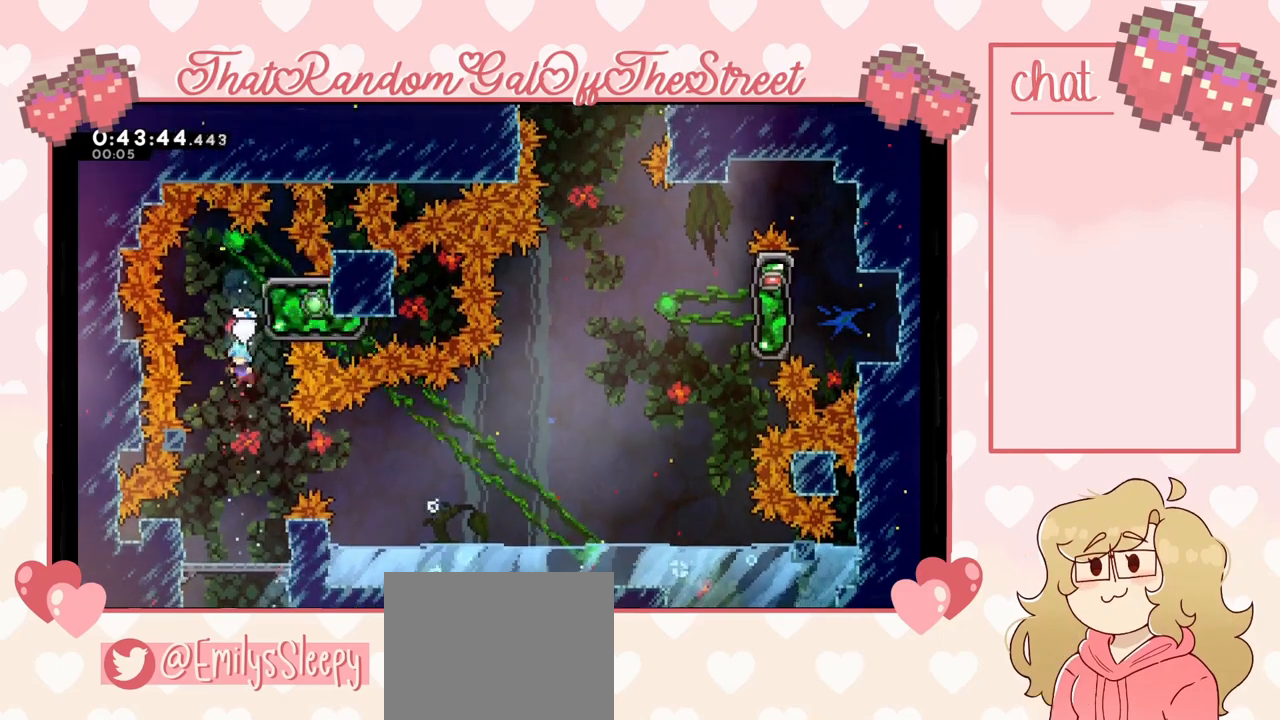
{"buttons": [], "left_stick": "center", "right_stick": "center", "events": []}
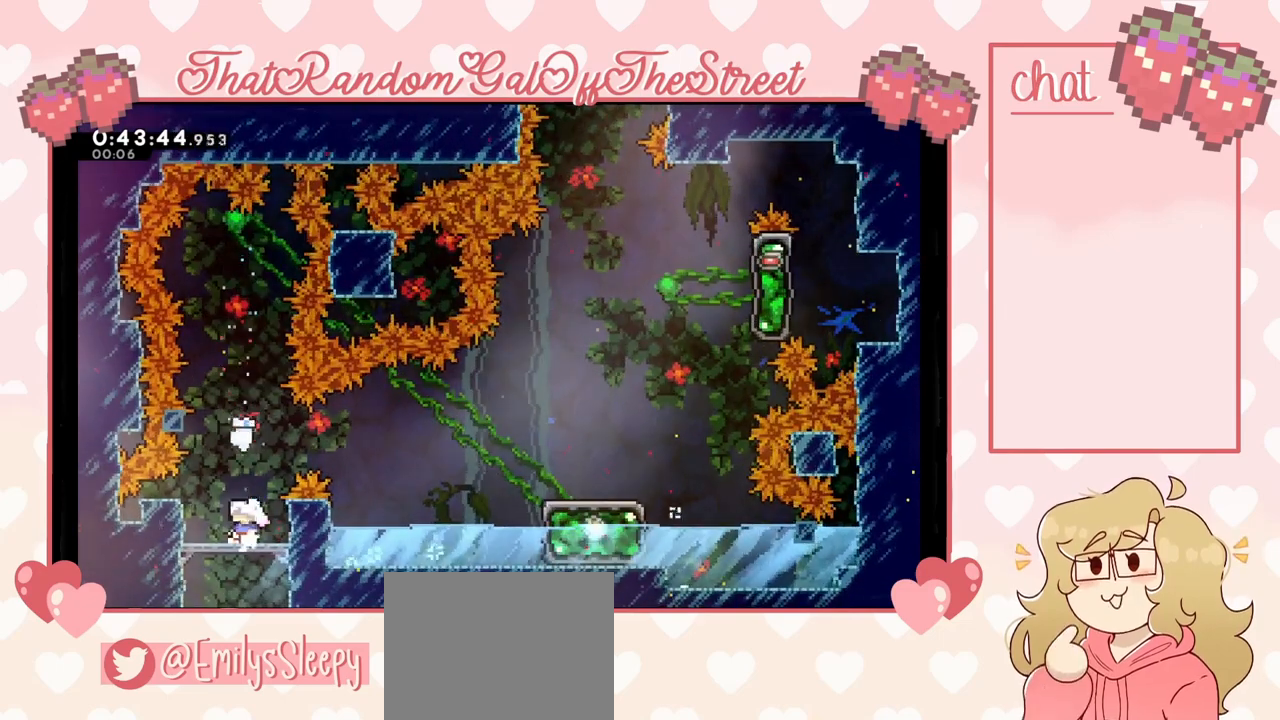
{"buttons": ["X"], "left_stick": "right", "right_stick": "center", "events": [[200, "A", "down"], [200, "left_stick", "right"], [400, "A", "up"], [467, "X", "down"]]}
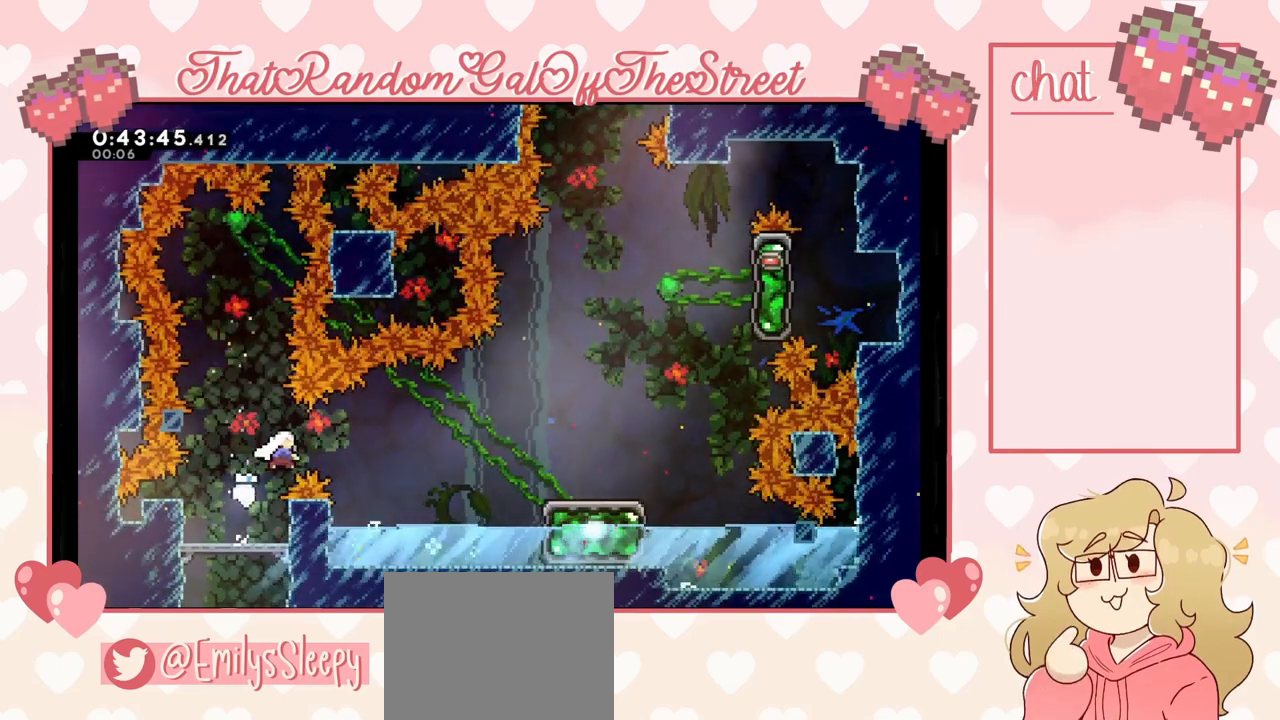
{"buttons": [], "left_stick": "right", "right_stick": "center", "events": [[100, "X", "up"], [267, "X", "down"], [467, "X", "up"]]}
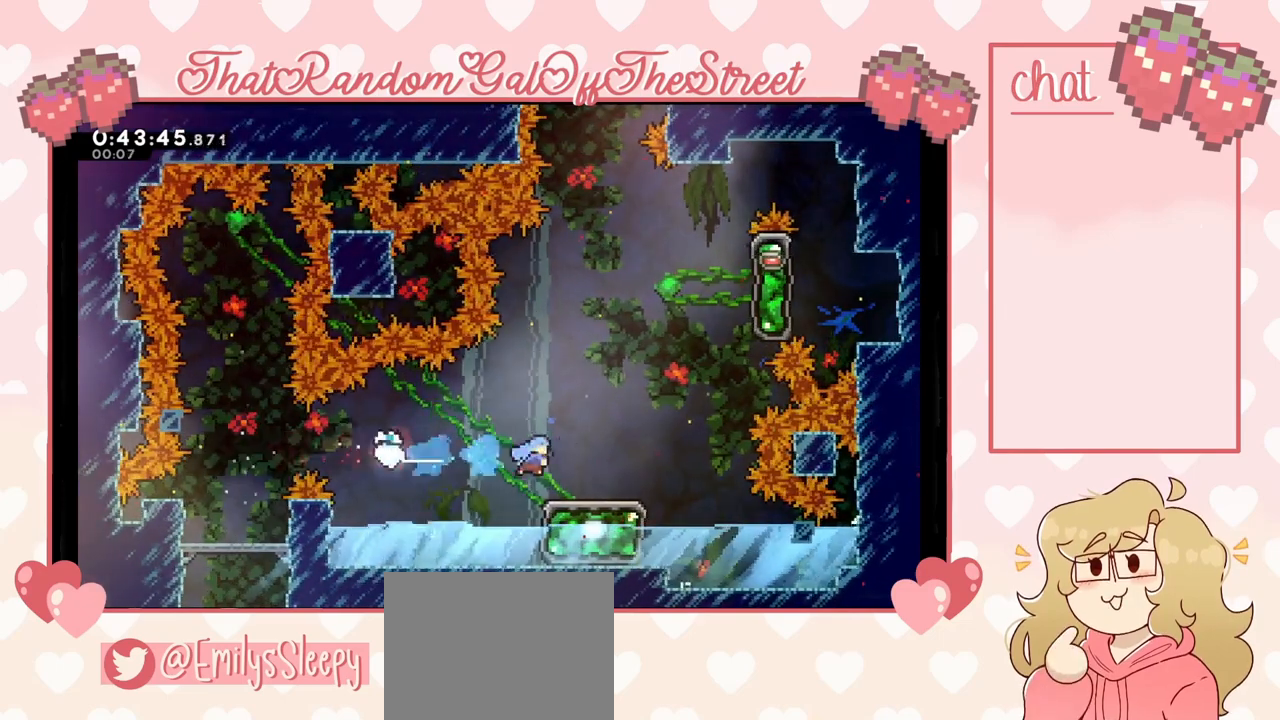
{"buttons": [], "left_stick": "center", "right_stick": "center", "events": [[133, "L2", "down"], [267, "L2", "up"], [267, "left_stick", "center"]]}
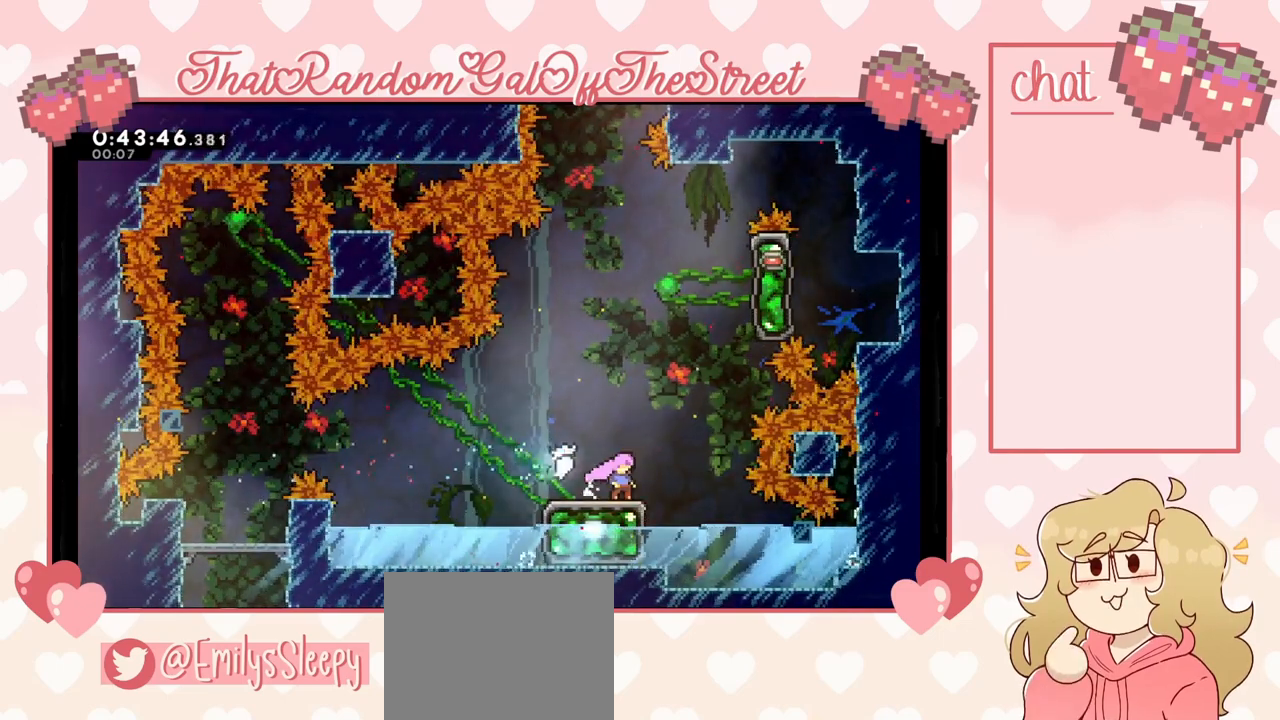
{"buttons": ["X"], "left_stick": "up-right", "right_stick": "center", "events": [[133, "A", "down"], [133, "left_stick", "right"], [267, "left_stick", "up-right"], [300, "A", "up"], [367, "X", "down"]]}
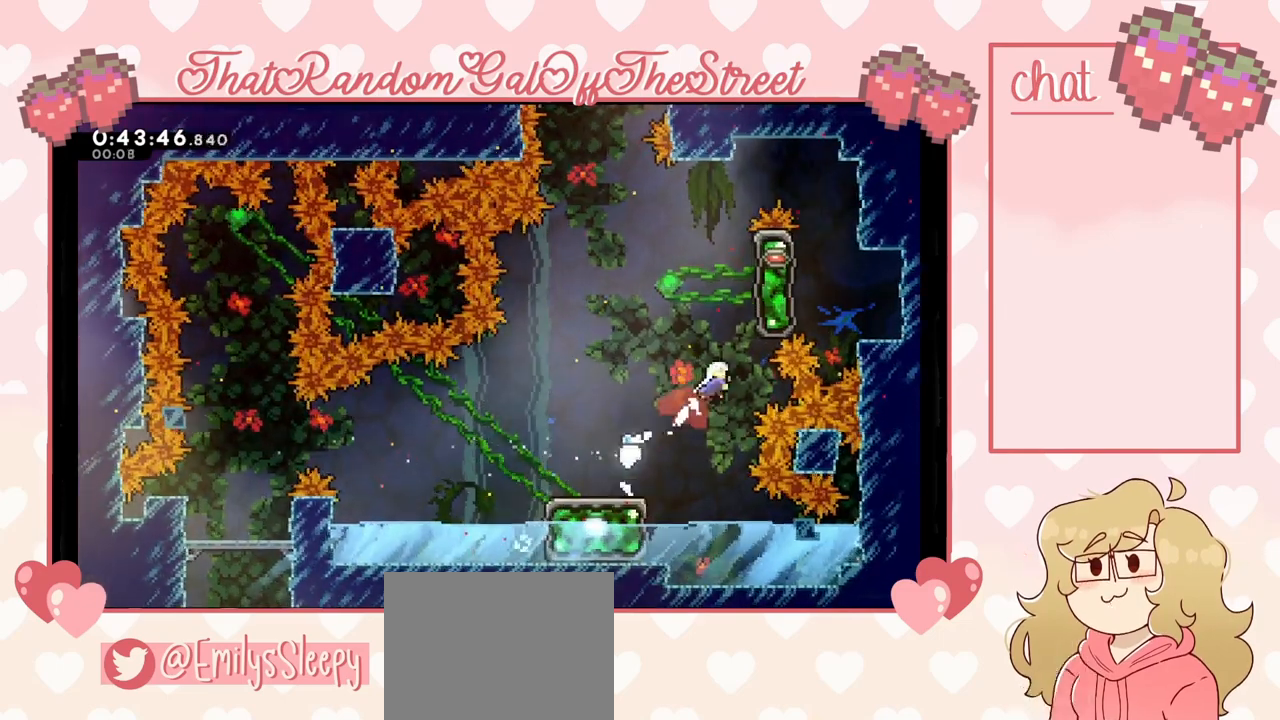
{"buttons": ["L2"], "left_stick": "up-right", "right_stick": "center", "events": [[133, "L2", "down"], [133, "X", "up"]]}
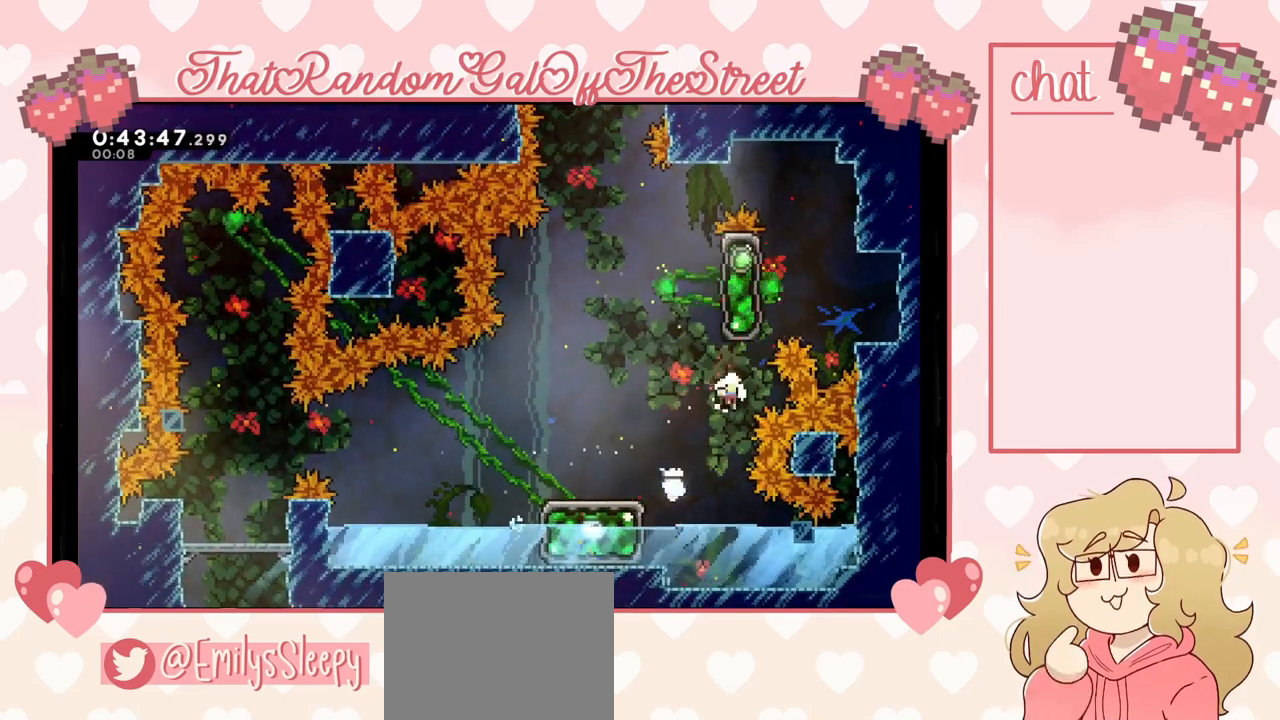
{"buttons": [], "left_stick": "center", "right_stick": "center", "events": [[167, "A", "down"], [167, "B", "down"], [167, "X", "down"], [233, "L2", "up"], [233, "Y", "down"], [267, "left_stick", "center"], [367, "A", "up"], [367, "B", "up"], [367, "X", "up"], [367, "Y", "up"]]}
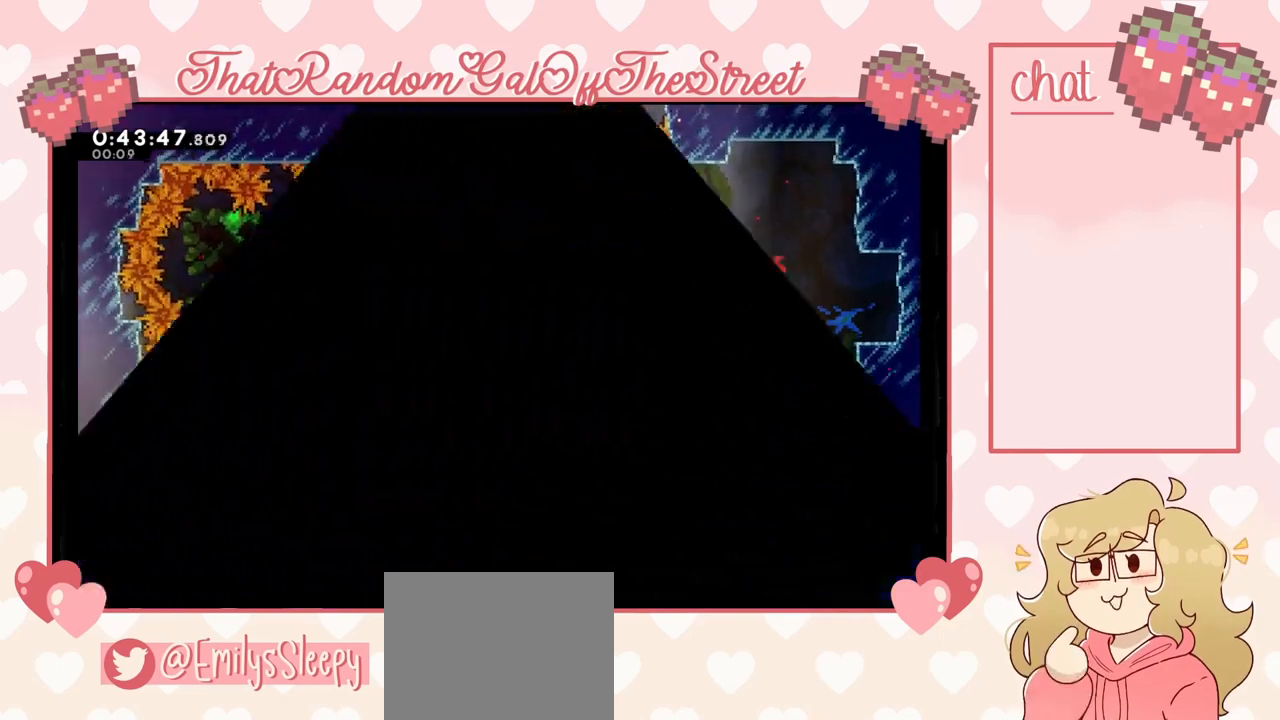
{"buttons": [], "left_stick": "center", "right_stick": "center", "events": []}
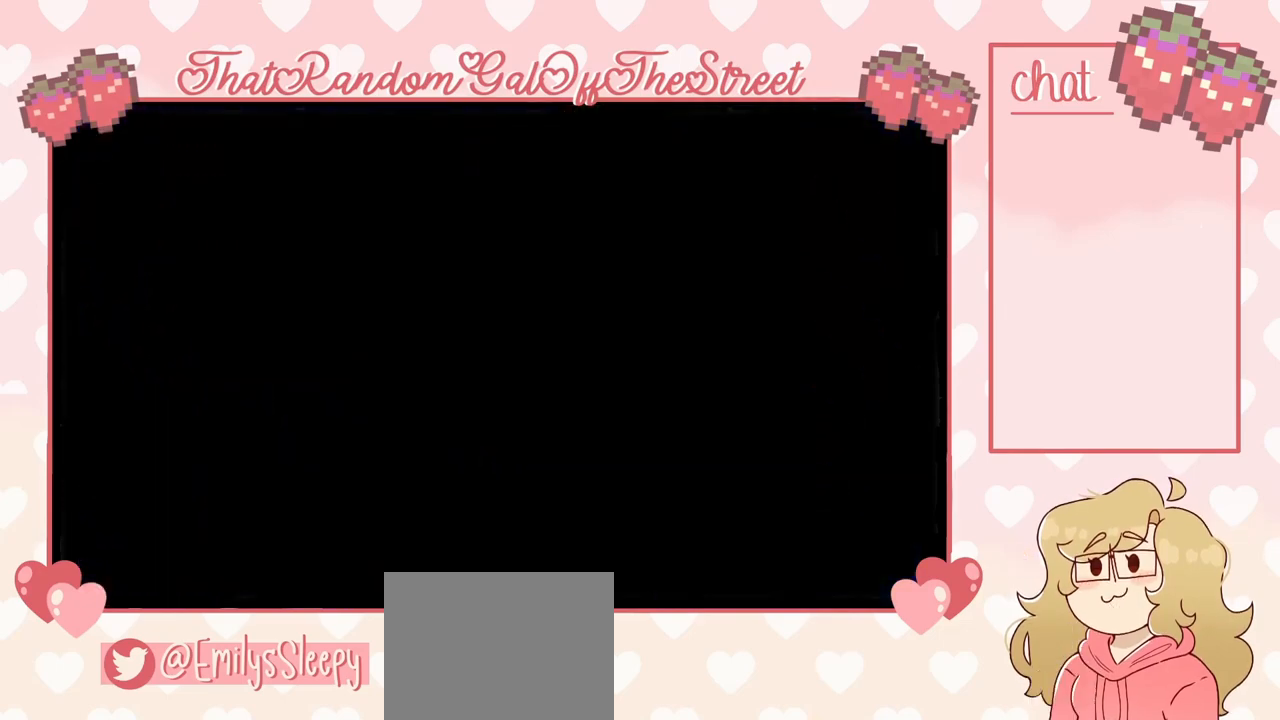
{"buttons": [], "left_stick": "center", "right_stick": "center", "events": []}
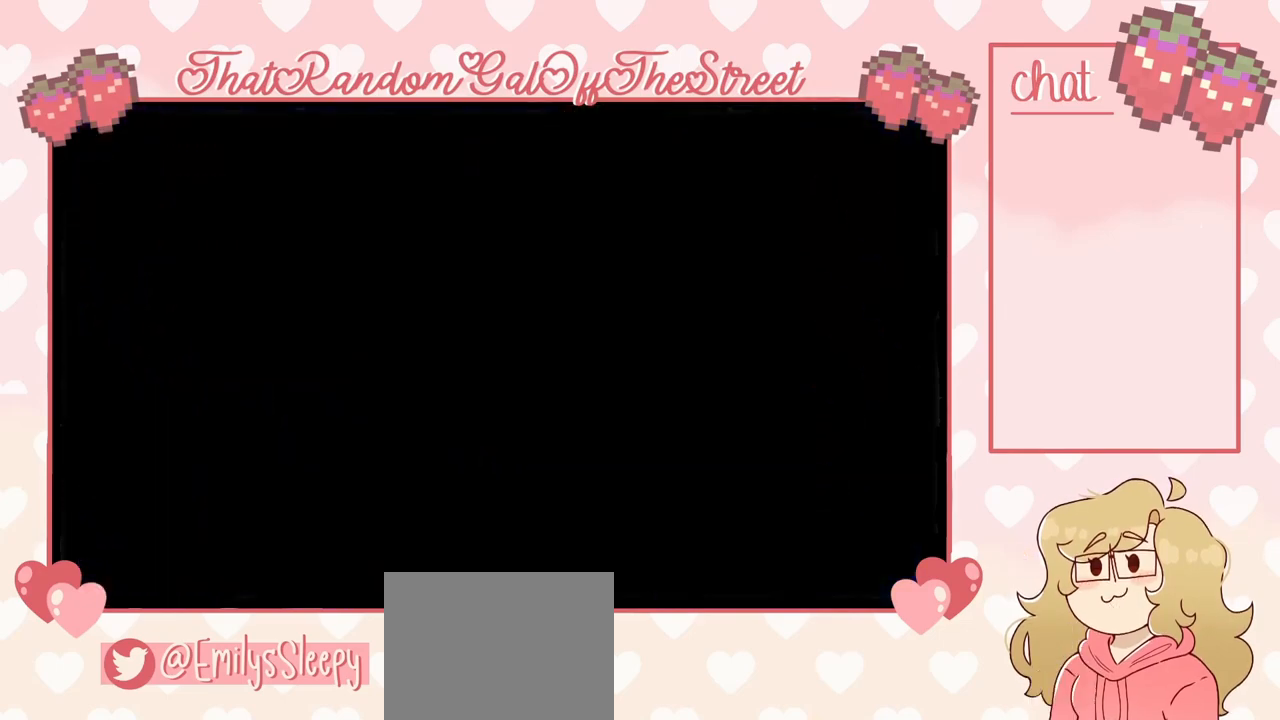
{"buttons": [], "left_stick": "center", "right_stick": "center", "events": []}
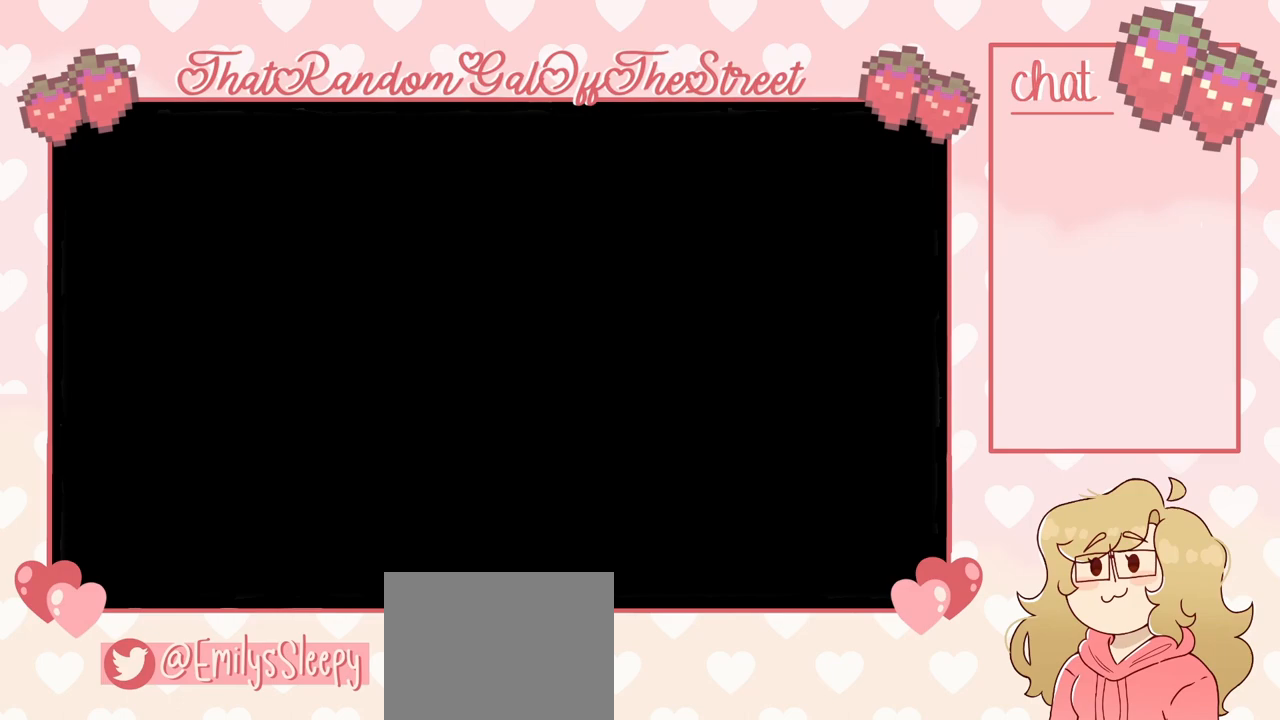
{"buttons": [], "left_stick": "center", "right_stick": "center", "events": []}
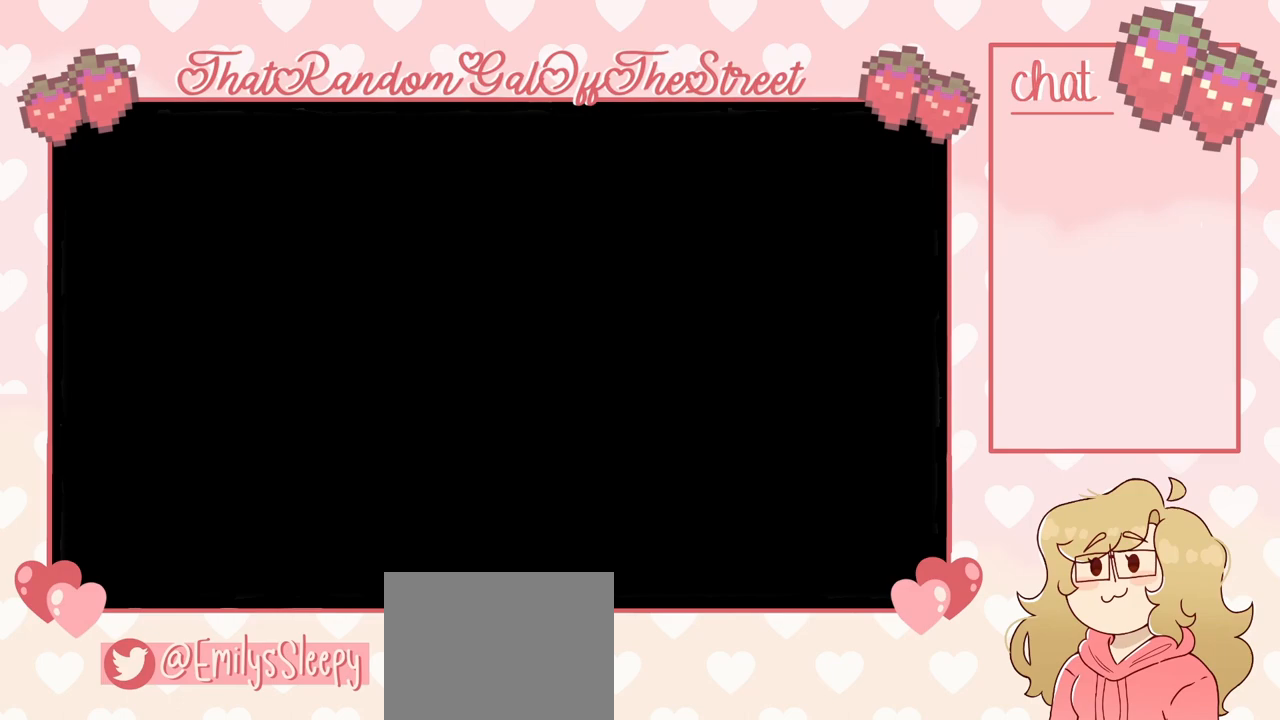
{"buttons": [], "left_stick": "center", "right_stick": "center", "events": []}
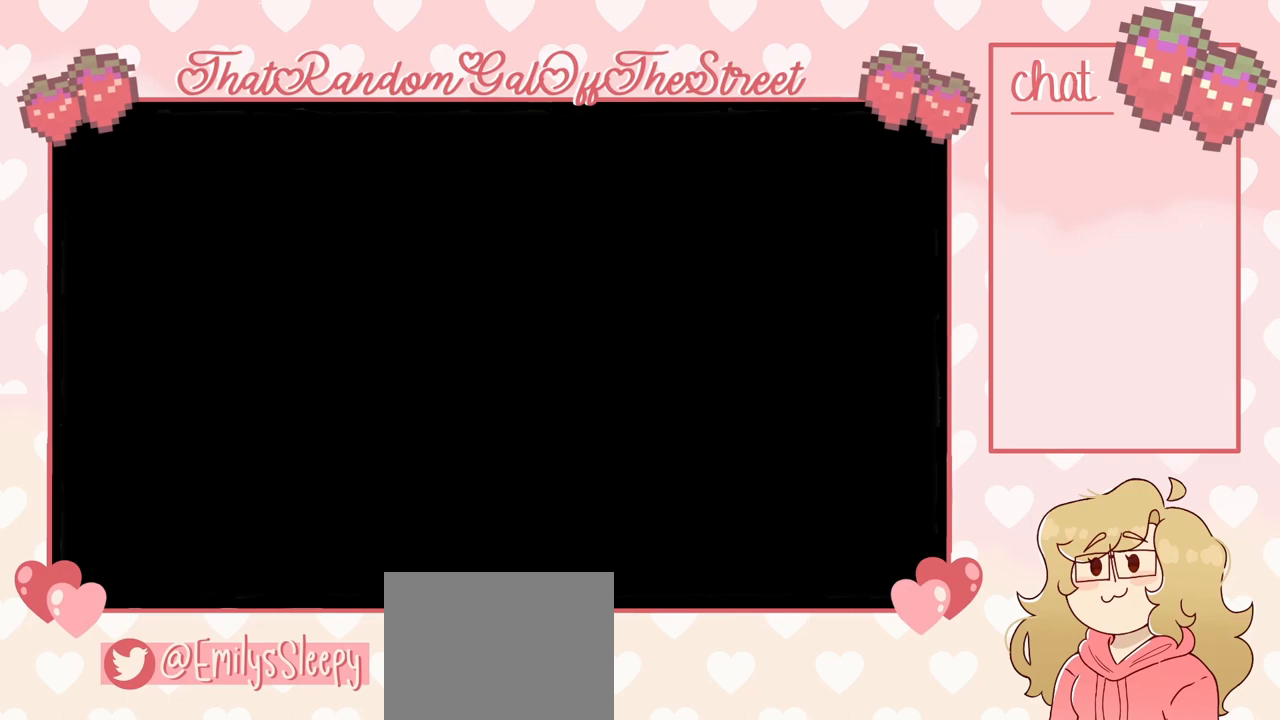
{"buttons": [], "left_stick": "center", "right_stick": "center", "events": []}
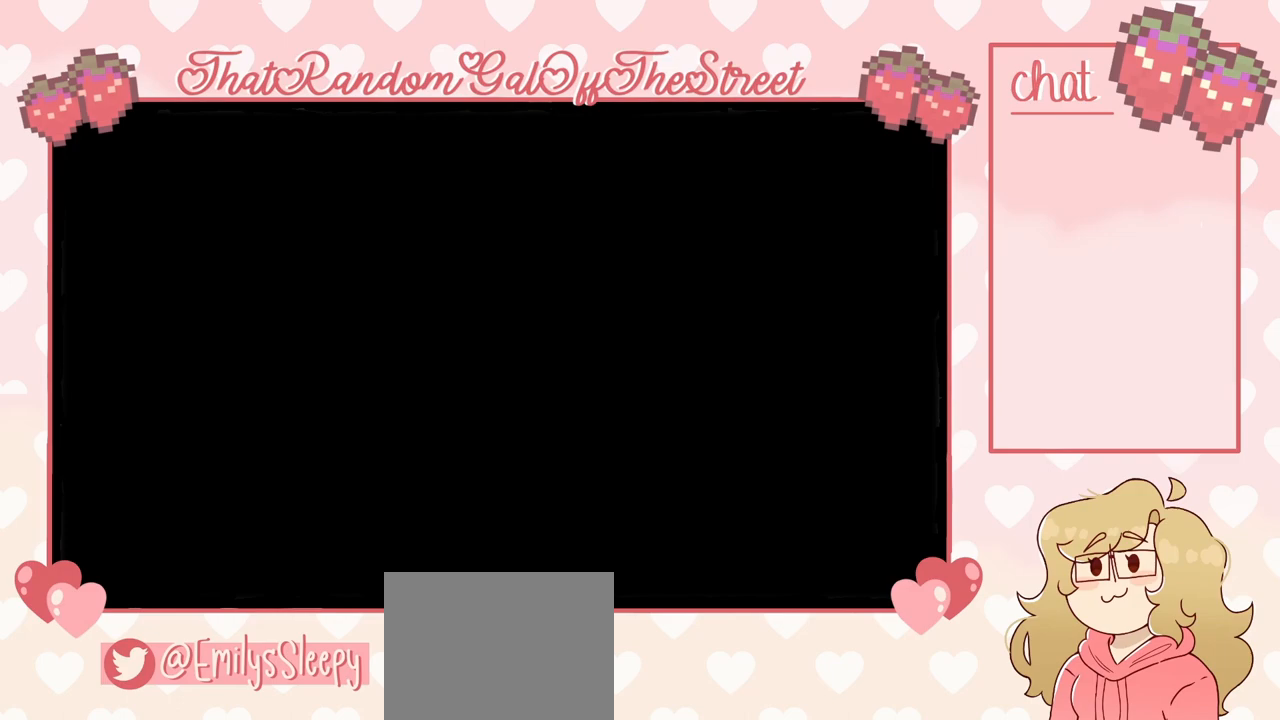
{"buttons": ["X"], "left_stick": "up", "right_stick": "center", "events": [[400, "left_stick", "up"], [433, "X", "down"]]}
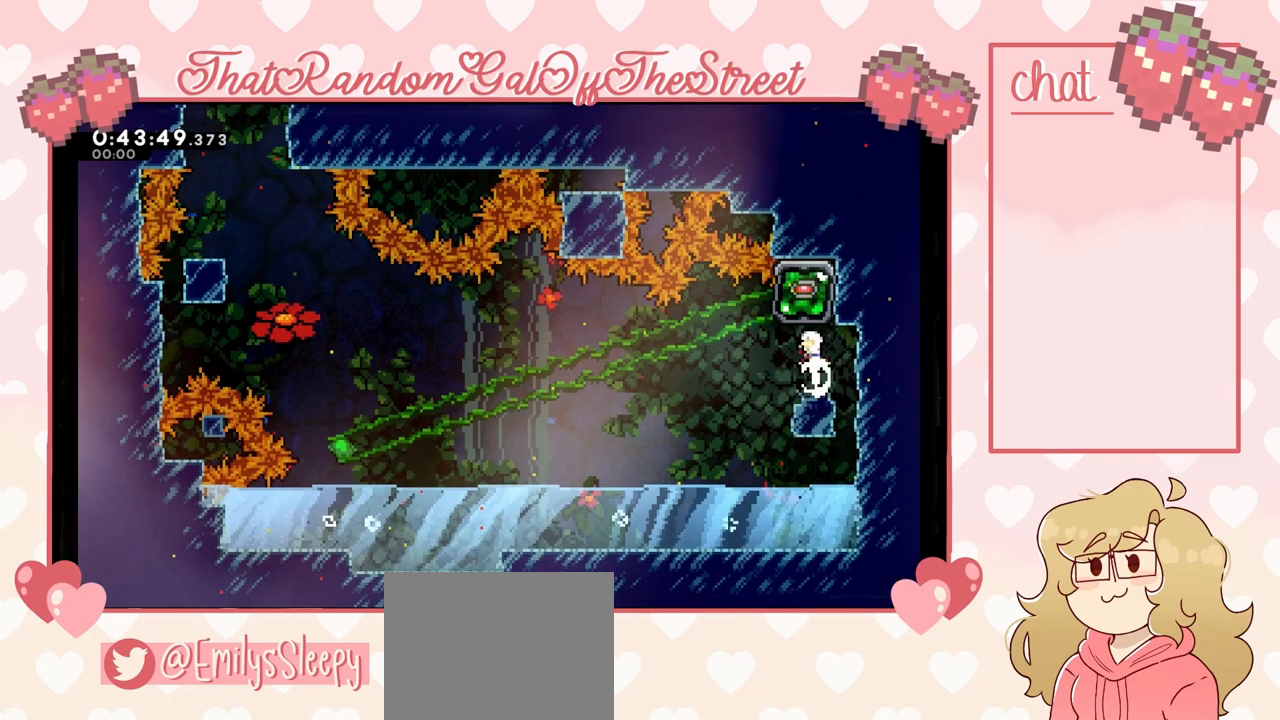
{"buttons": ["A"], "left_stick": "center", "right_stick": "center", "events": [[67, "X", "up"], [100, "left_stick", "center"], [400, "A", "down"]]}
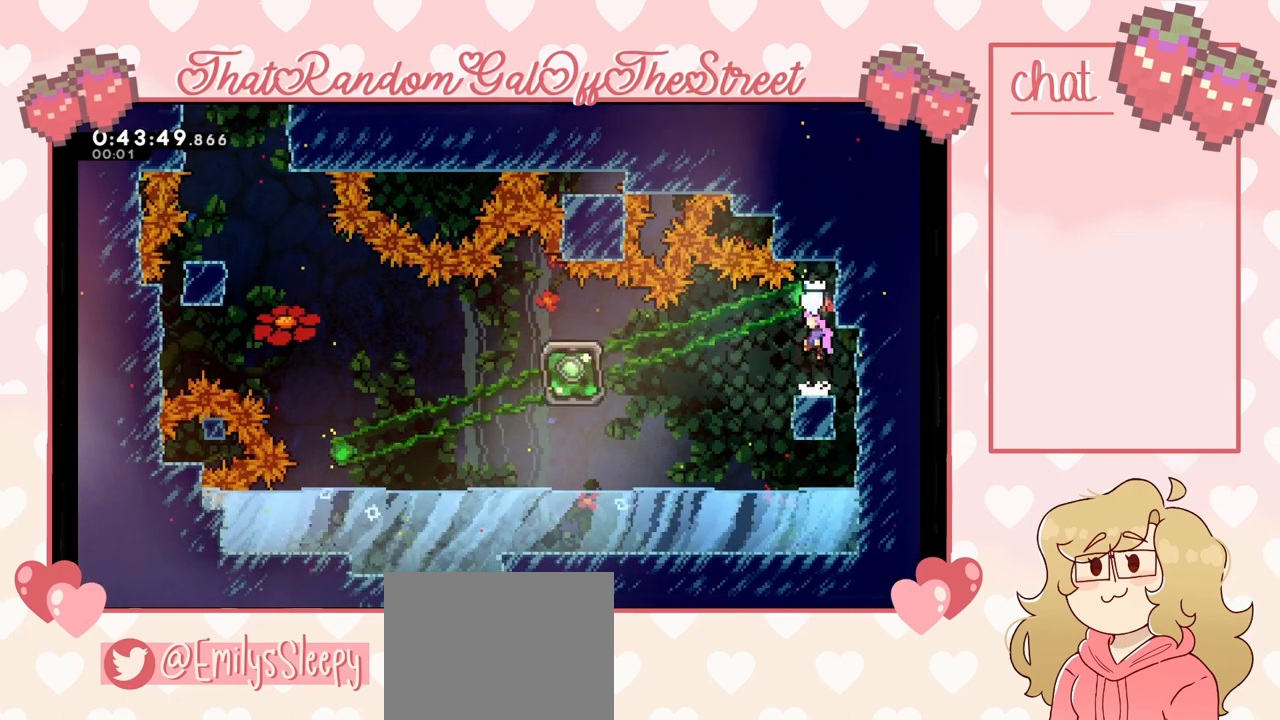
{"buttons": [], "left_stick": "center", "right_stick": "center", "events": [[67, "A", "up"]]}
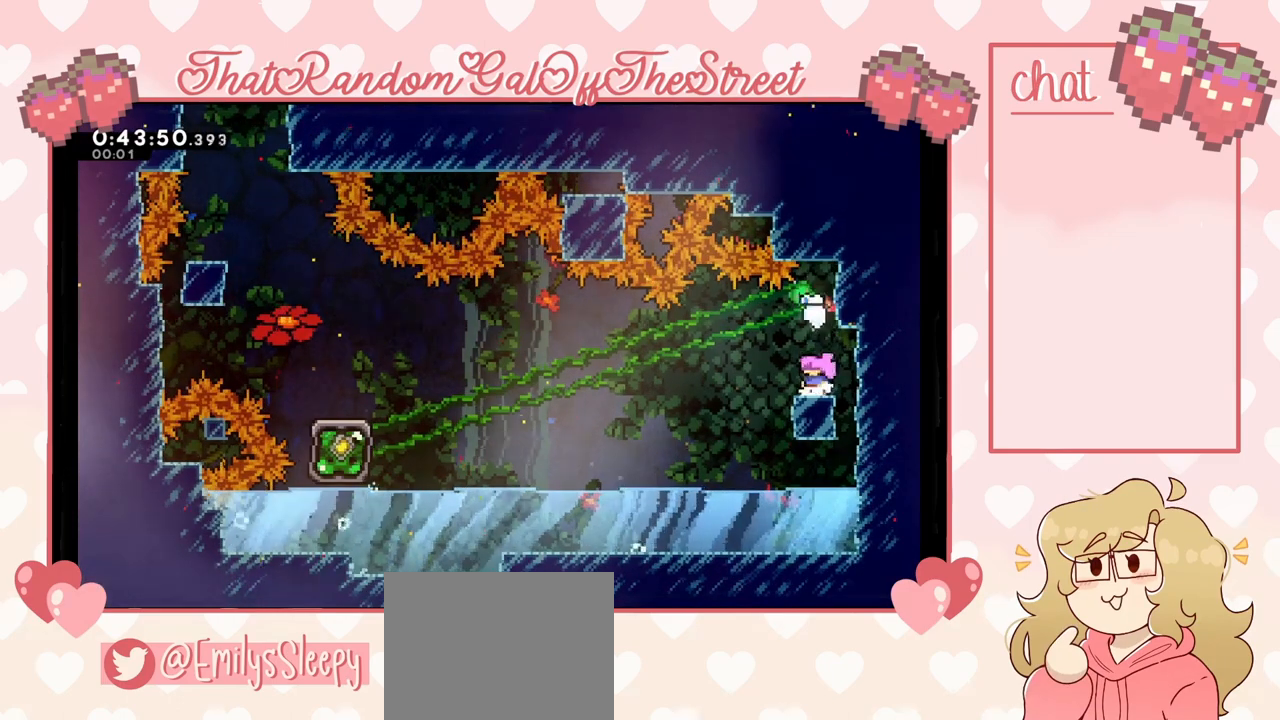
{"buttons": [], "left_stick": "left", "right_stick": "center", "events": [[67, "left_stick", "left"], [167, "left_stick", "center"], [267, "left_stick", "left"], [333, "A", "down"], [400, "A", "up"]]}
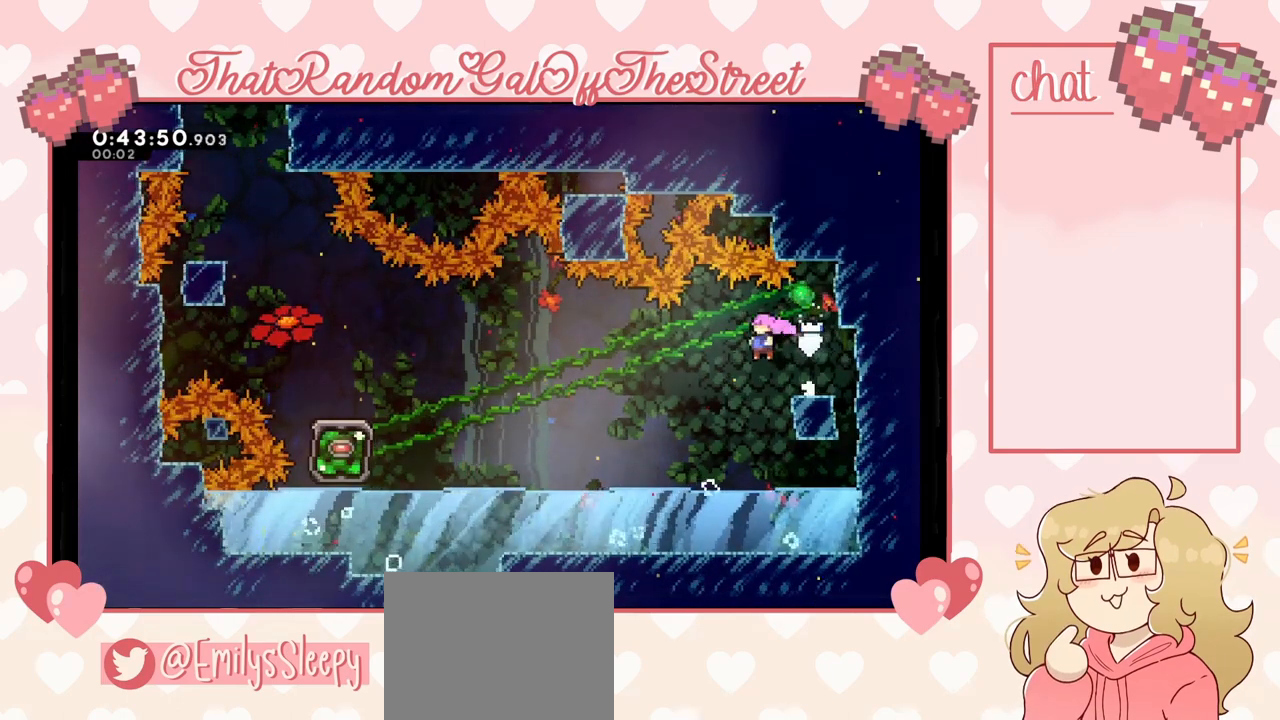
{"buttons": ["X"], "left_stick": "left", "right_stick": "center", "events": [[100, "X", "down"], [300, "X", "up"], [500, "X", "down"]]}
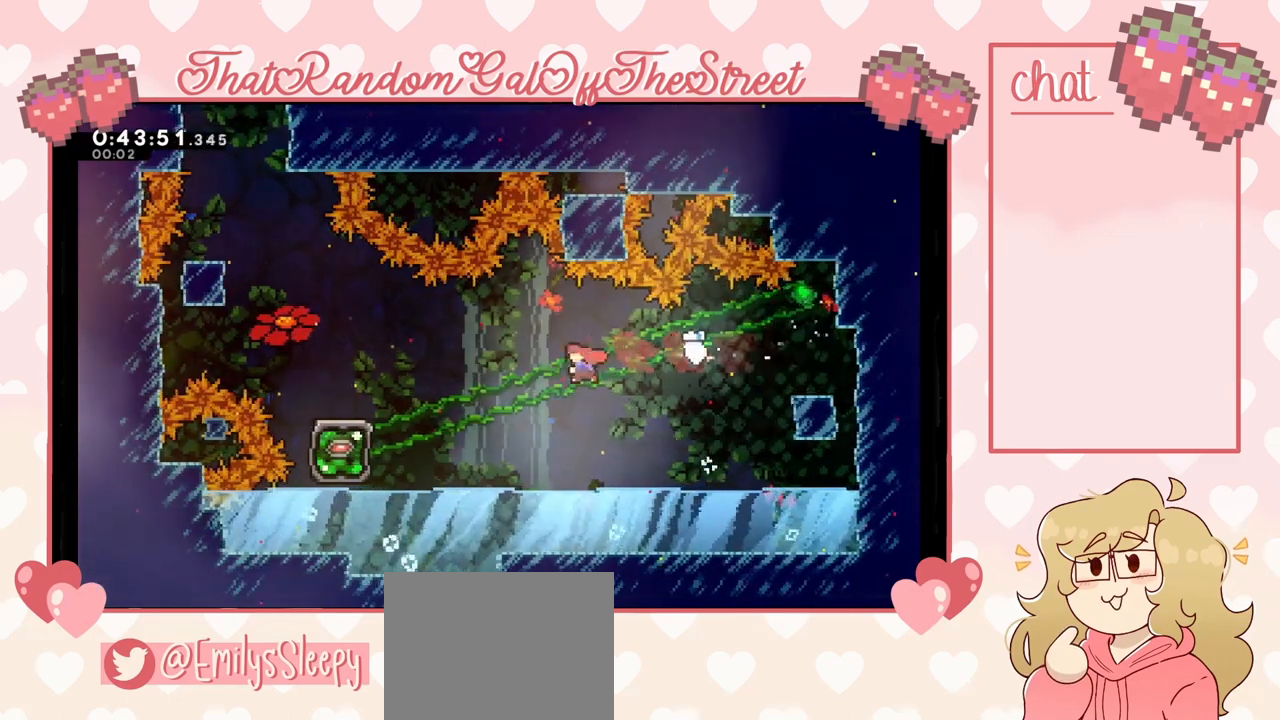
{"buttons": ["L2"], "left_stick": "up-left", "right_stick": "center", "events": [[200, "X", "up"], [333, "L2", "down"], [500, "left_stick", "up-left"]]}
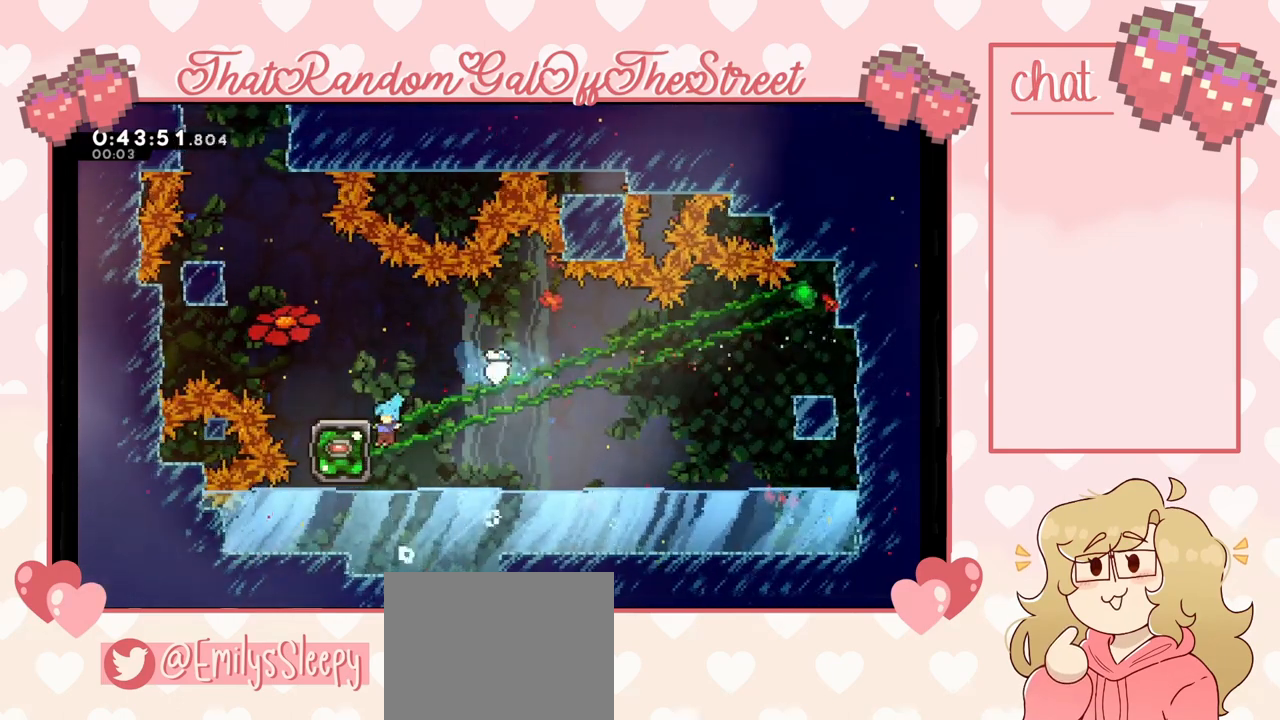
{"buttons": [], "left_stick": "left", "right_stick": "center", "events": [[100, "A", "down"], [267, "A", "up"], [267, "L2", "up"], [333, "left_stick", "center"], [500, "left_stick", "left"]]}
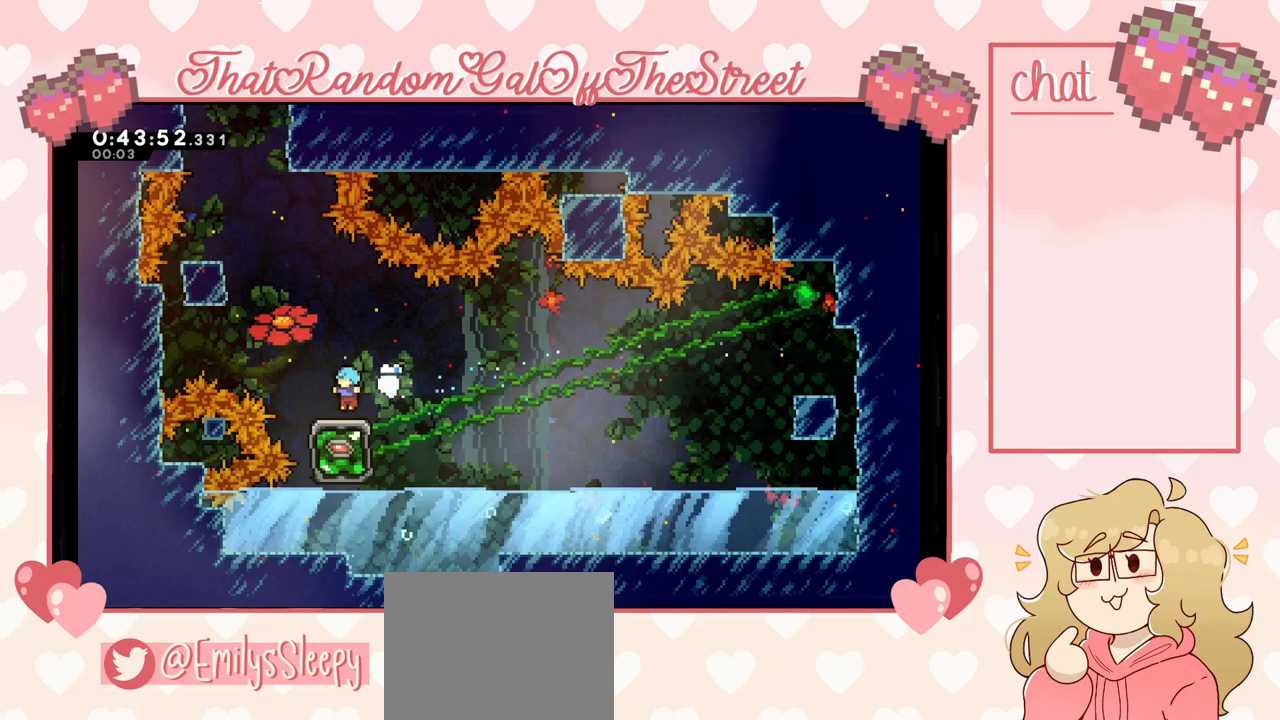
{"buttons": ["X"], "left_stick": "up", "right_stick": "center", "events": [[67, "A", "down"], [333, "A", "up"], [400, "X", "down"], [400, "left_stick", "up"]]}
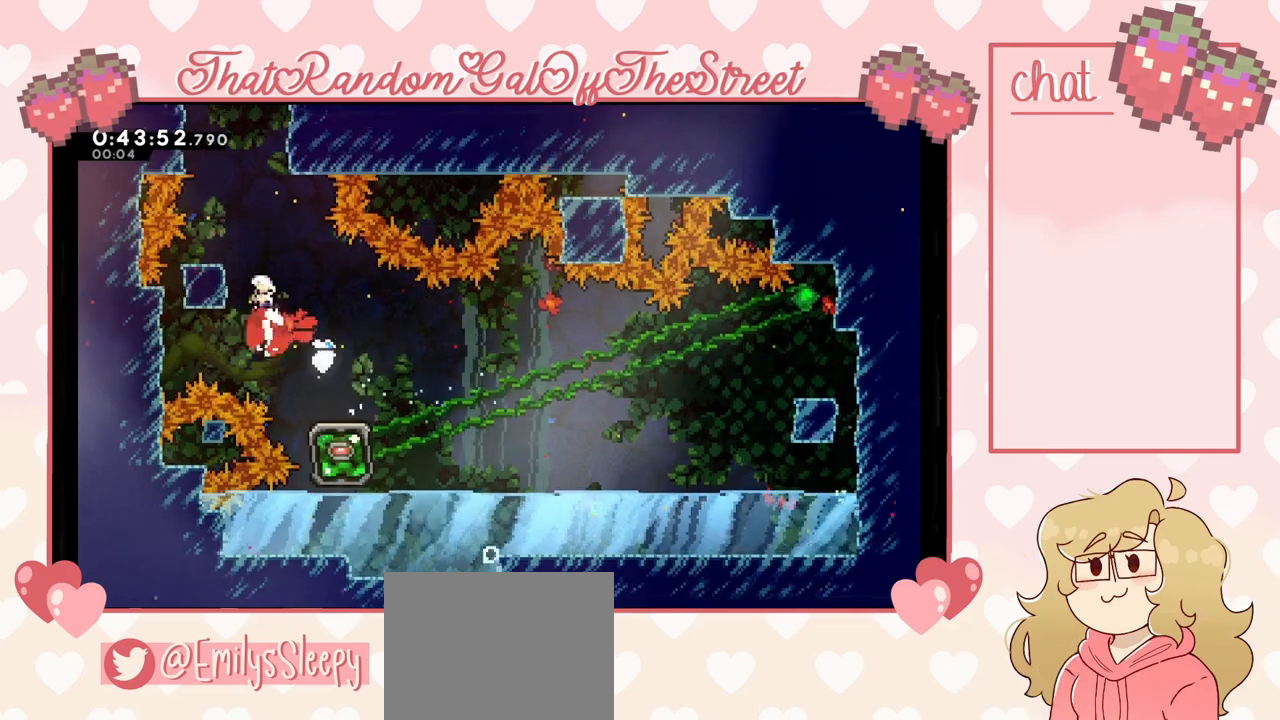
{"buttons": ["X"], "left_stick": "up", "right_stick": "center", "events": [[67, "X", "up"], [167, "X", "down"]]}
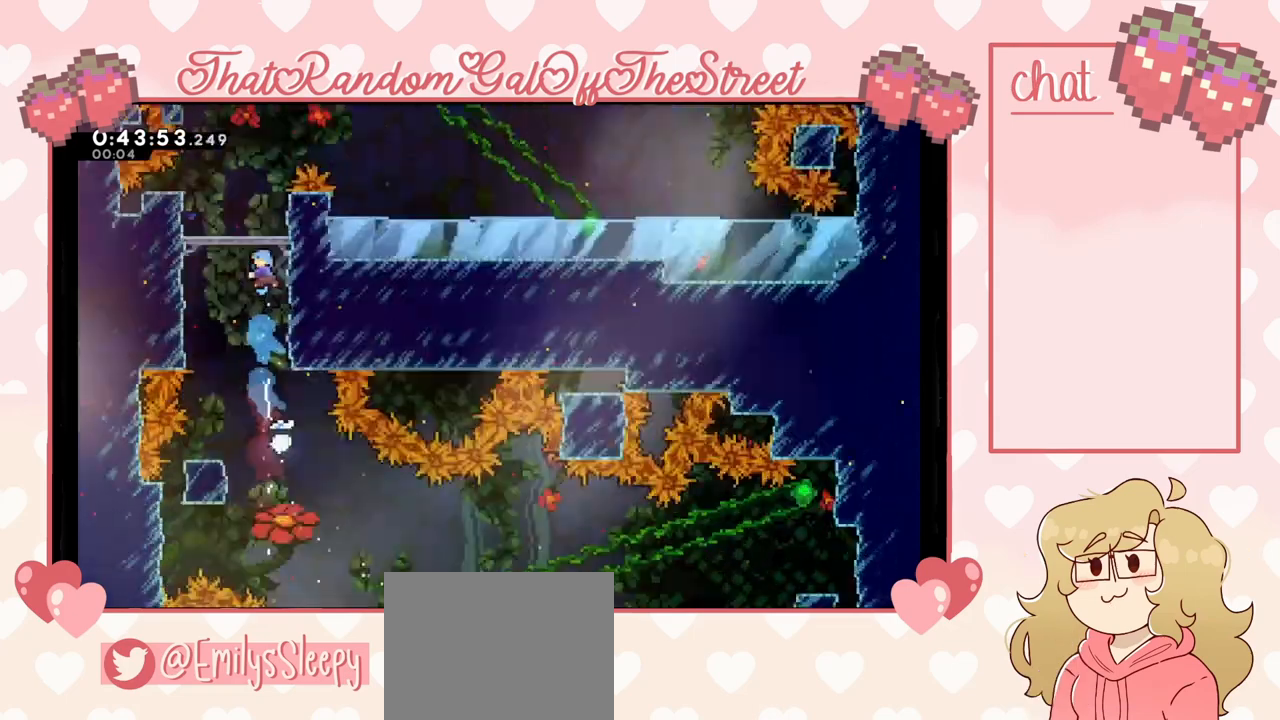
{"buttons": [], "left_stick": "center", "right_stick": "center", "events": [[267, "X", "up"], [267, "left_stick", "center"]]}